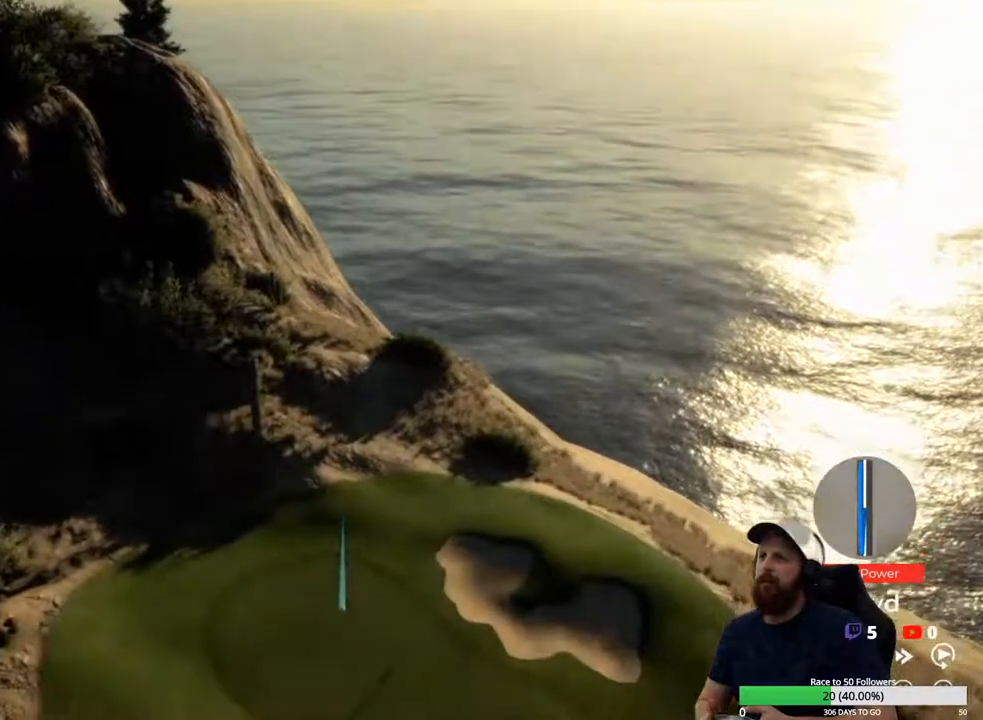
Gameplay with a controller (Xbox layout); each line is a JSON object with the inputs held at the frame after it. "events" lists button and stick changes between this image and that frame as [ms after this image, input, new state], when the widget could be followed in between.
{"buttons": ["Y"], "left_stick": "center", "right_stick": "center", "events": [[167, "Y", "down"]]}
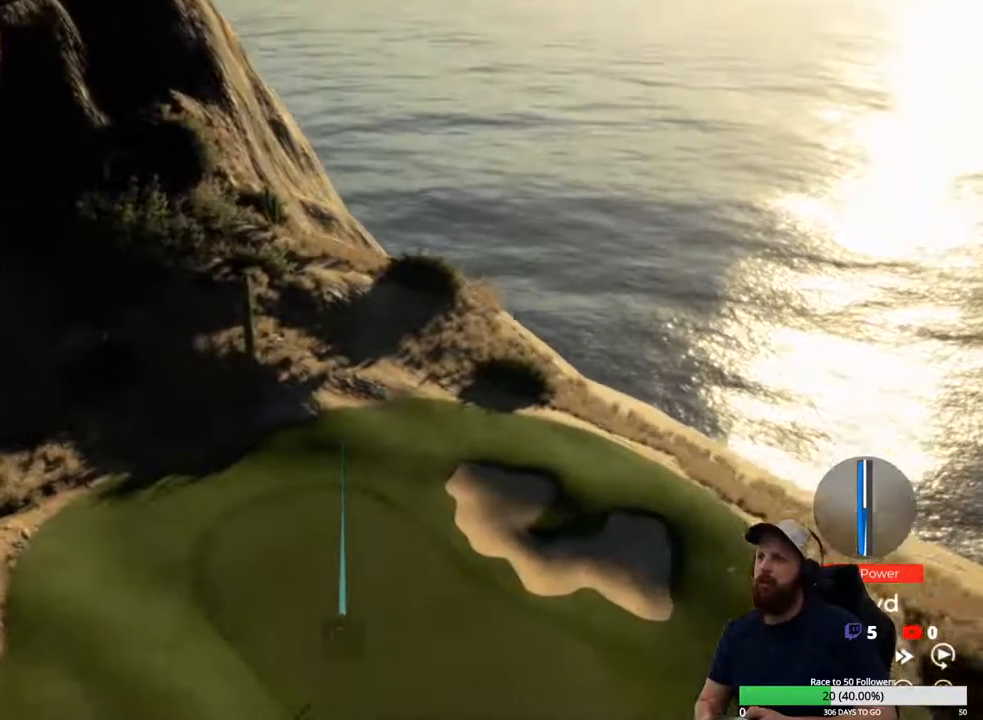
{"buttons": ["Y"], "left_stick": "center", "right_stick": "center", "events": []}
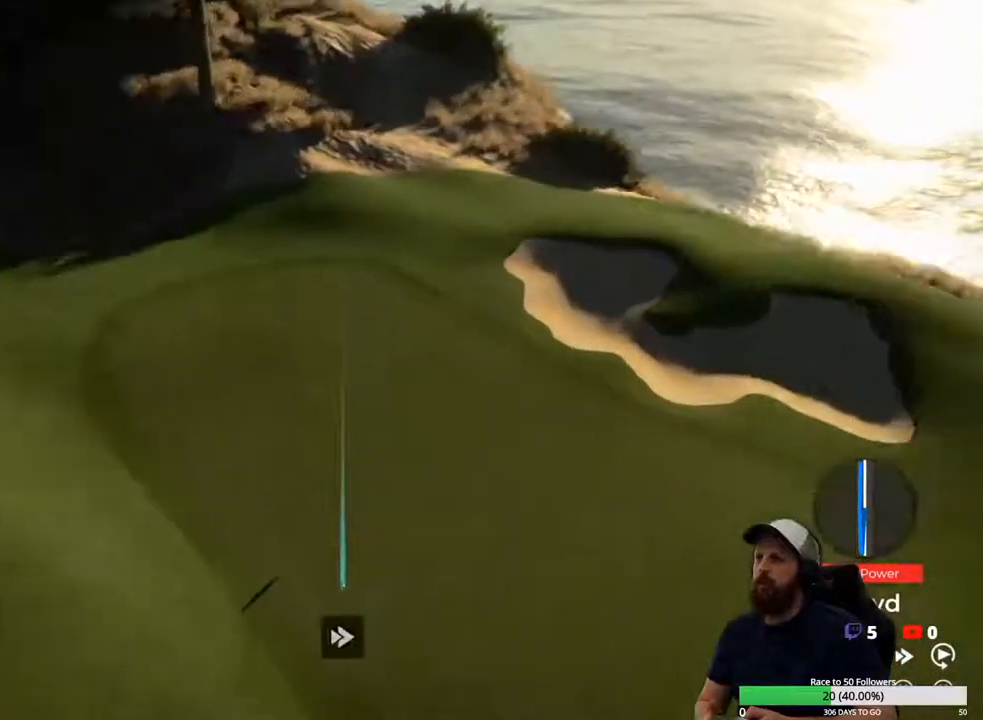
{"buttons": ["Y"], "left_stick": "center", "right_stick": "center", "events": []}
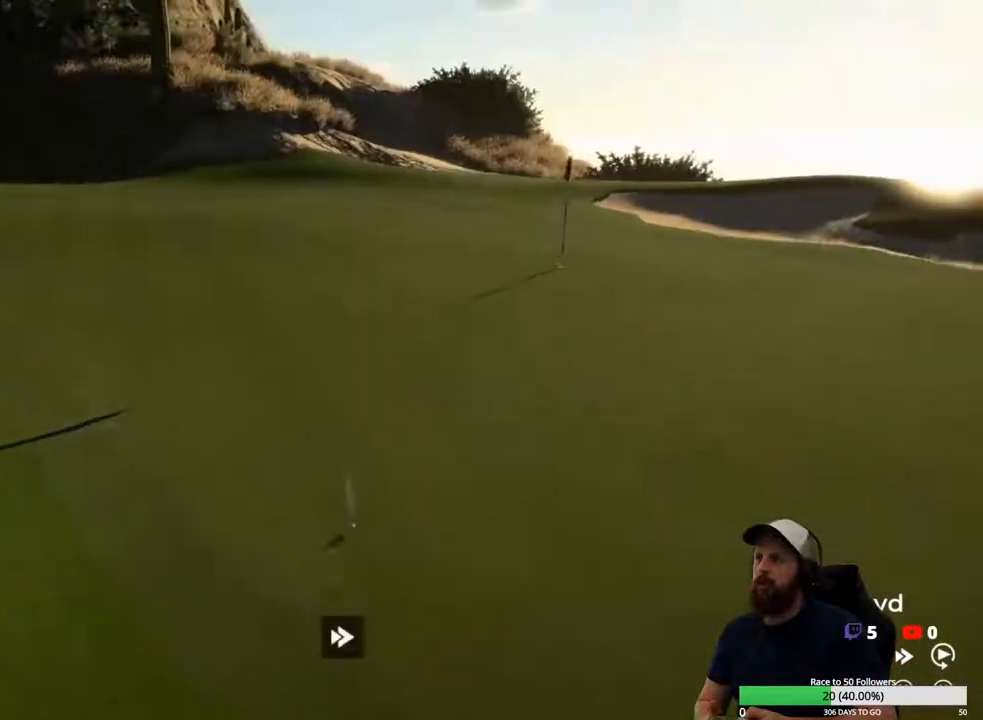
{"buttons": ["Y"], "left_stick": "center", "right_stick": "center", "events": []}
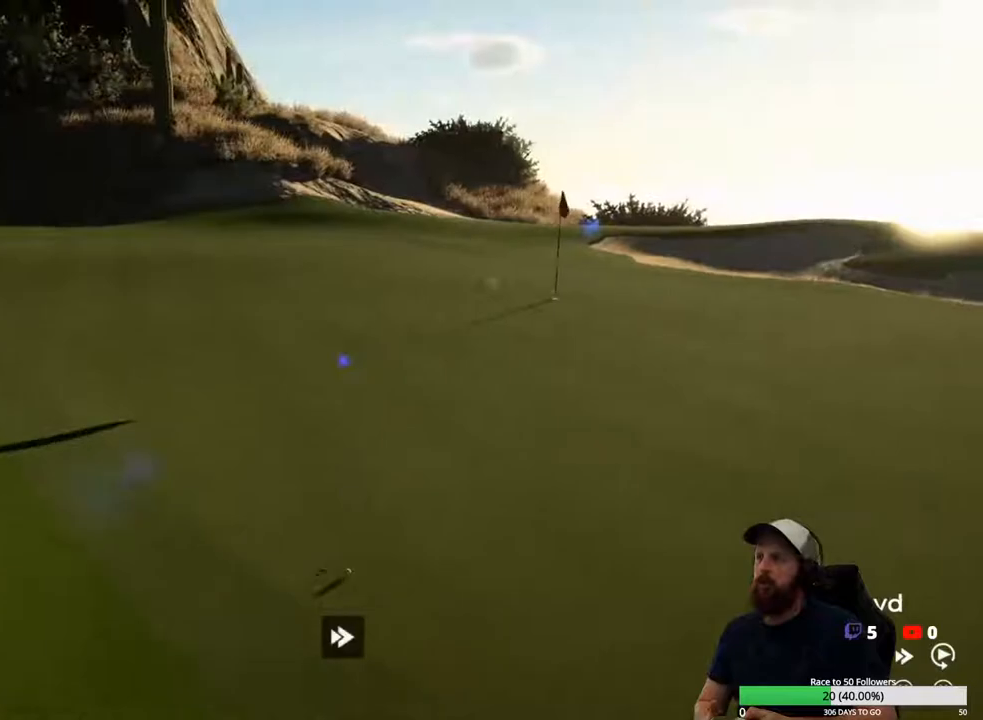
{"buttons": ["Y"], "left_stick": "center", "right_stick": "center", "events": []}
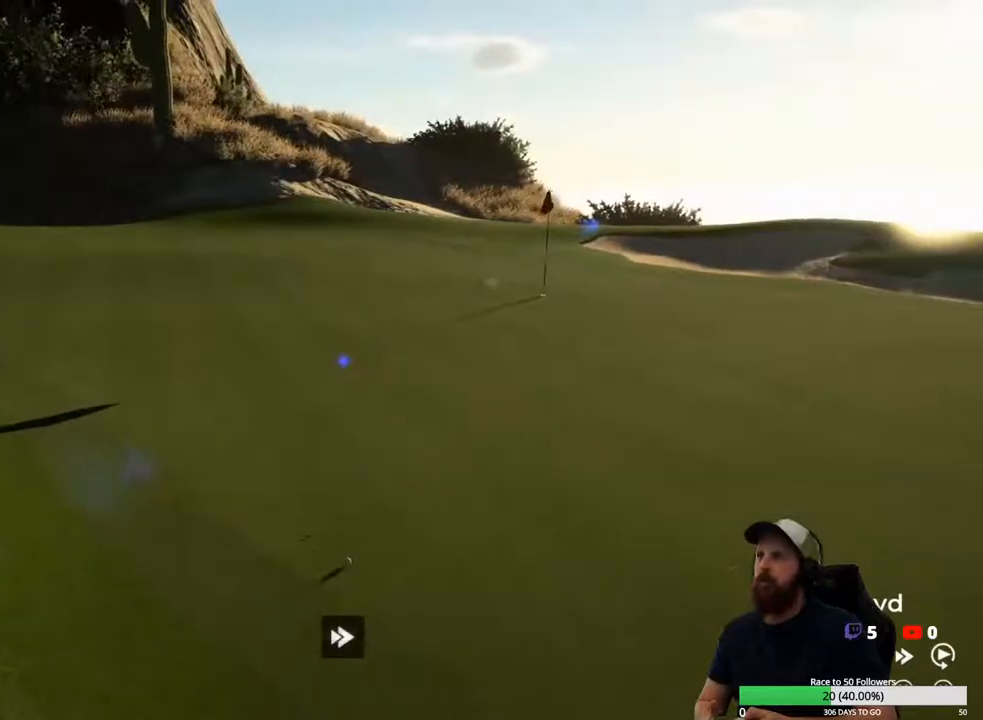
{"buttons": [], "left_stick": "center", "right_stick": "center", "events": [[433, "Y", "up"]]}
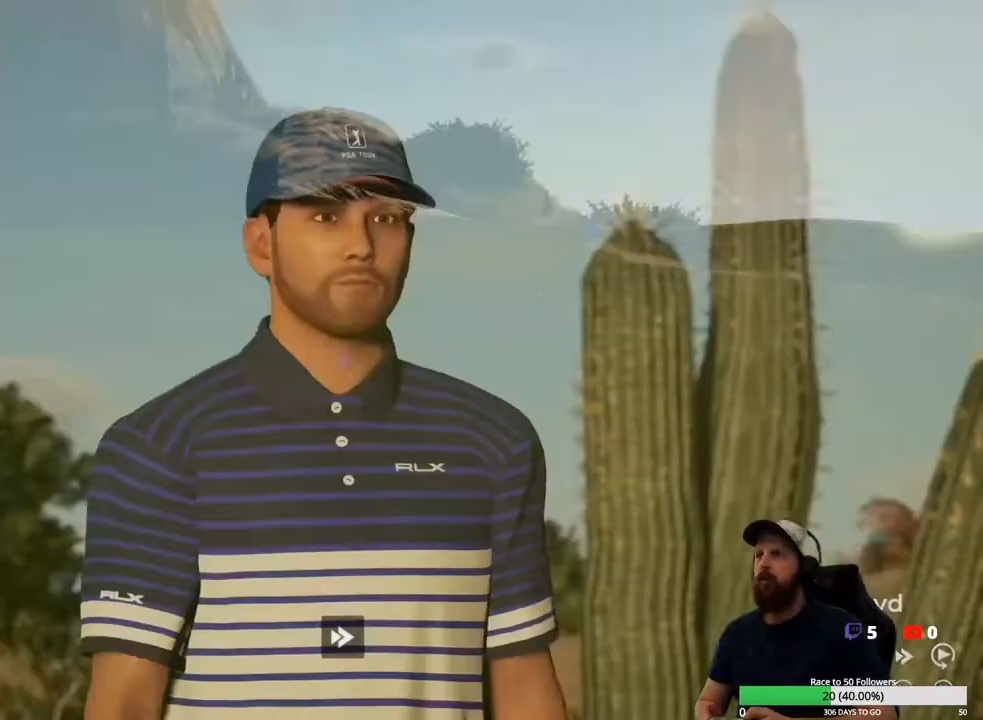
{"buttons": [], "left_stick": "center", "right_stick": "center", "events": [[67, "A", "down"], [167, "A", "up"]]}
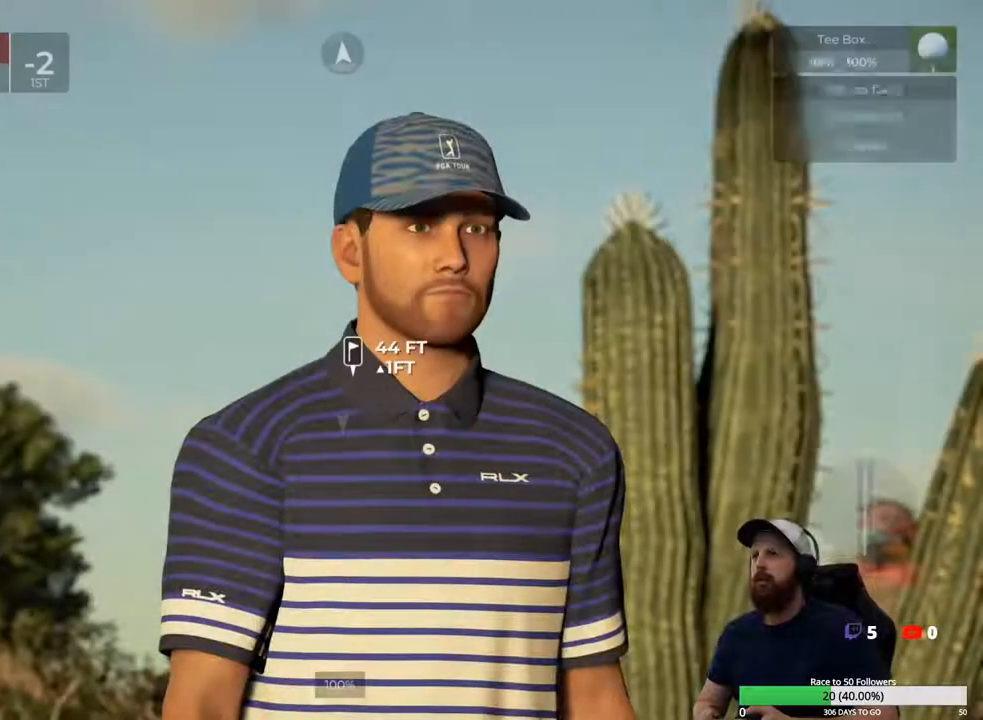
{"buttons": [], "left_stick": "center", "right_stick": "center", "events": []}
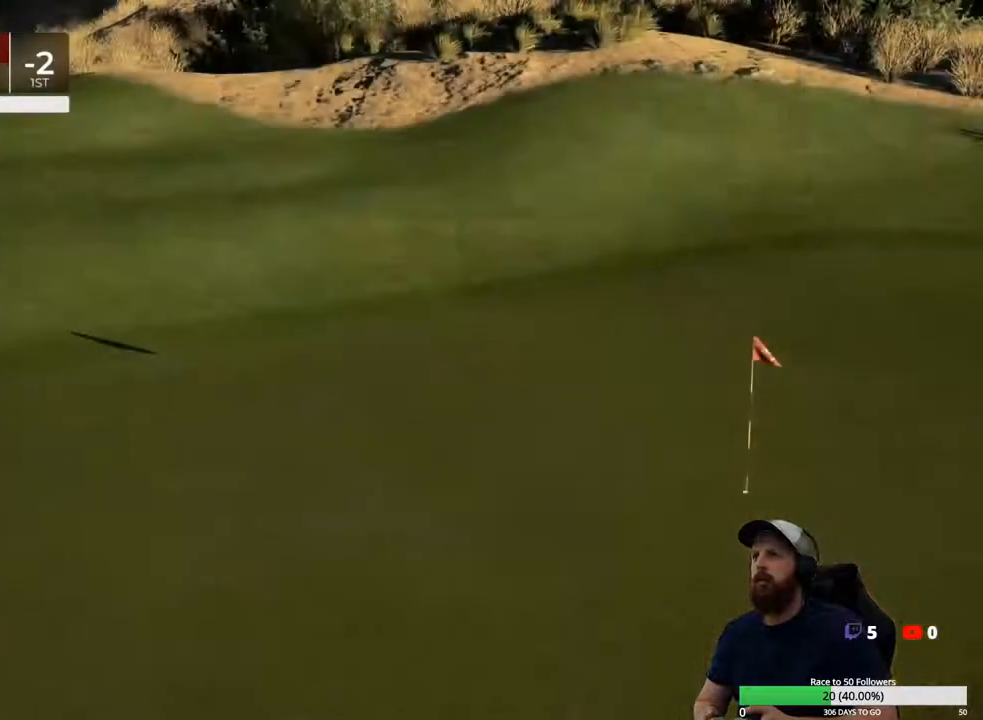
{"buttons": [], "left_stick": "center", "right_stick": "center", "events": [[100, "A", "down"], [200, "A", "up"]]}
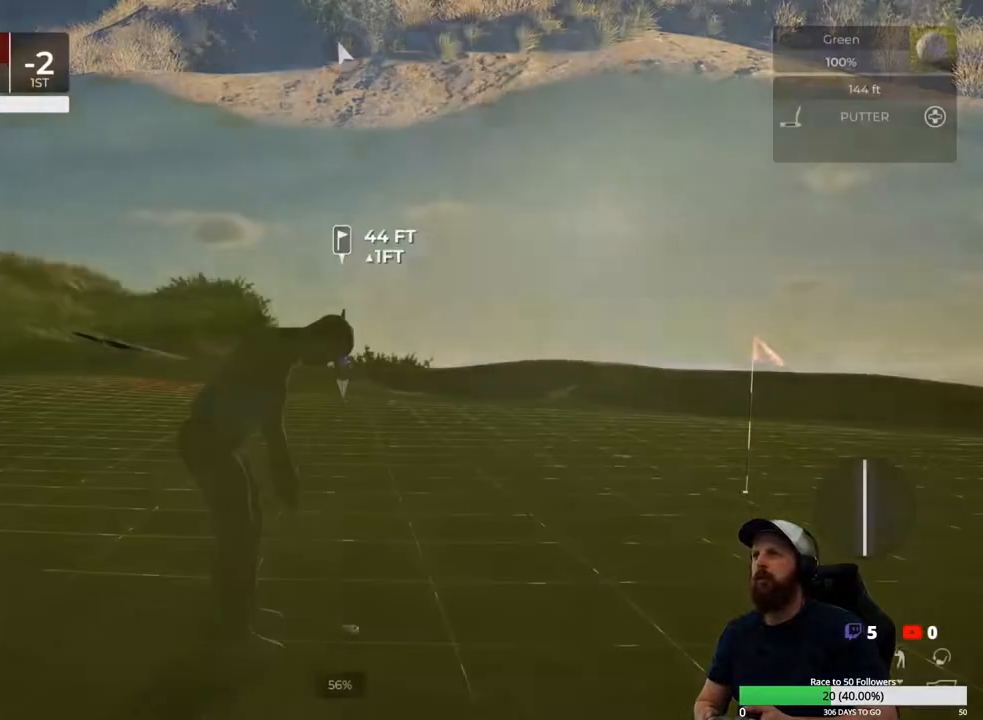
{"buttons": [], "left_stick": "center", "right_stick": "center", "events": []}
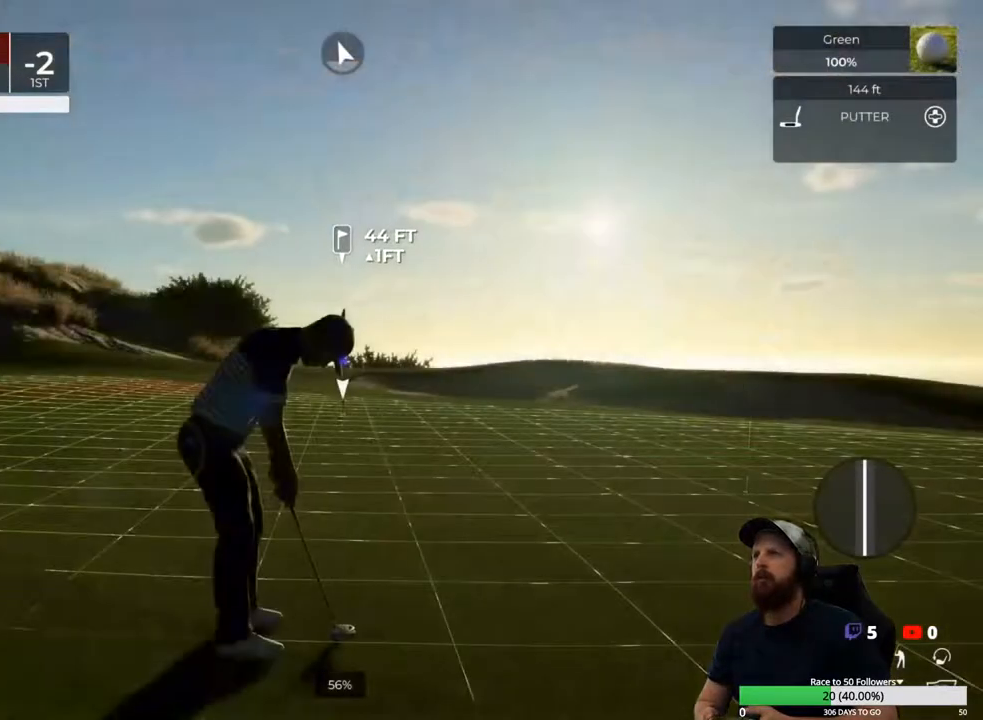
{"buttons": [], "left_stick": "center", "right_stick": "left", "events": [[33, "right_stick", "left"]]}
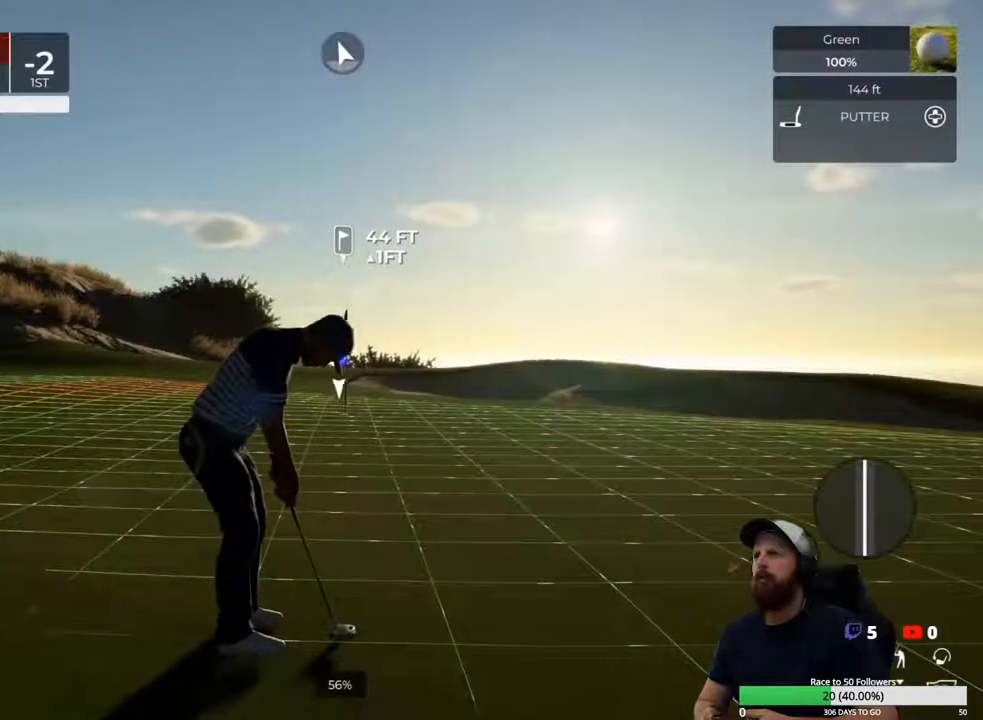
{"buttons": [], "left_stick": "center", "right_stick": "left", "events": []}
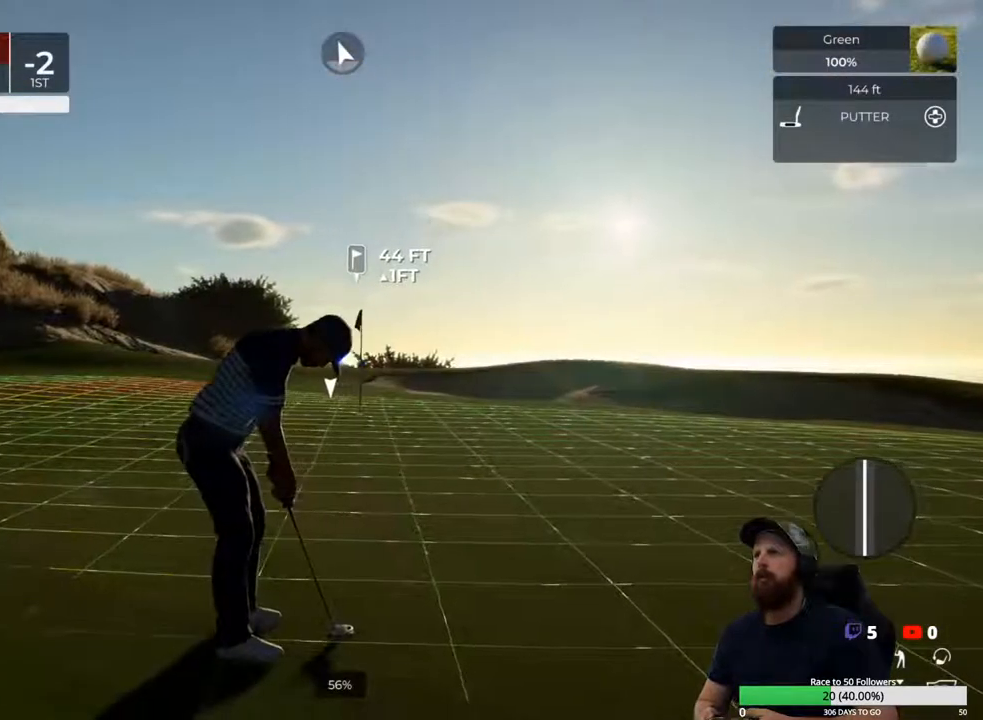
{"buttons": [], "left_stick": "center", "right_stick": "center", "events": [[33, "right_stick", "center"]]}
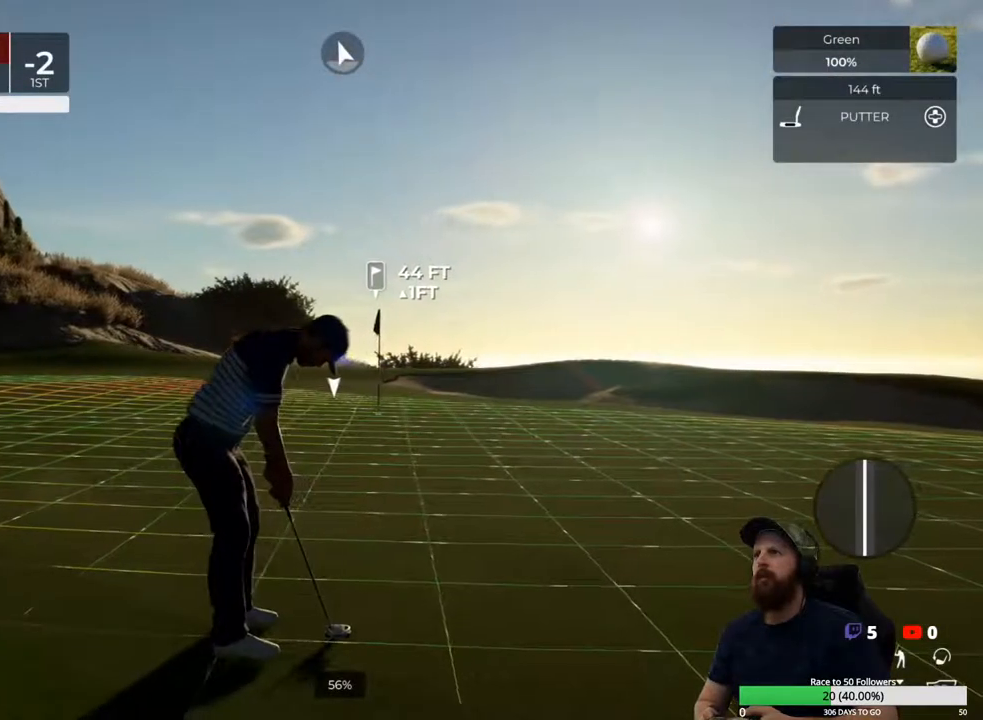
{"buttons": [], "left_stick": "center", "right_stick": "center", "events": []}
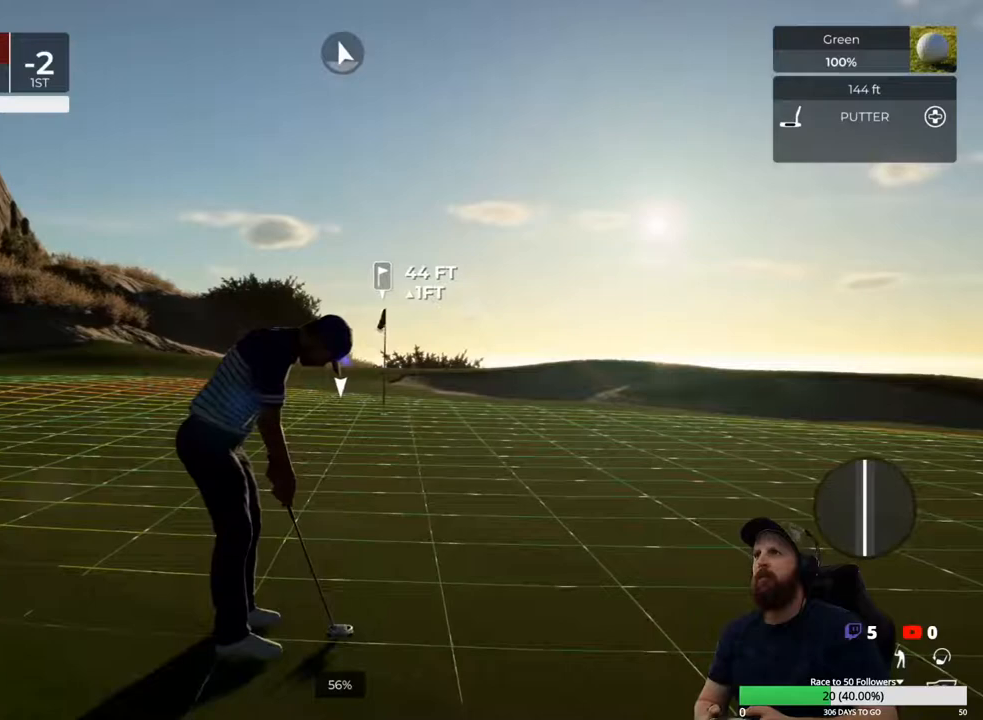
{"buttons": [], "left_stick": "center", "right_stick": "center", "events": [[133, "right_stick", "down-left"], [300, "right_stick", "left"], [500, "right_stick", "center"]]}
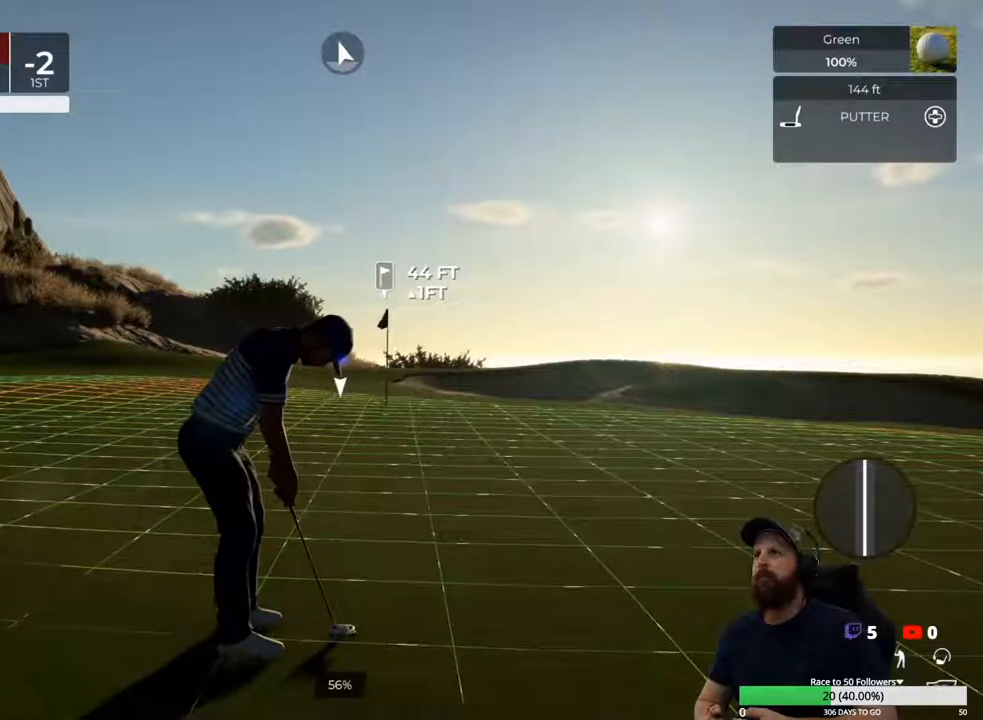
{"buttons": [], "left_stick": "center", "right_stick": "left", "events": [[267, "right_stick", "left"]]}
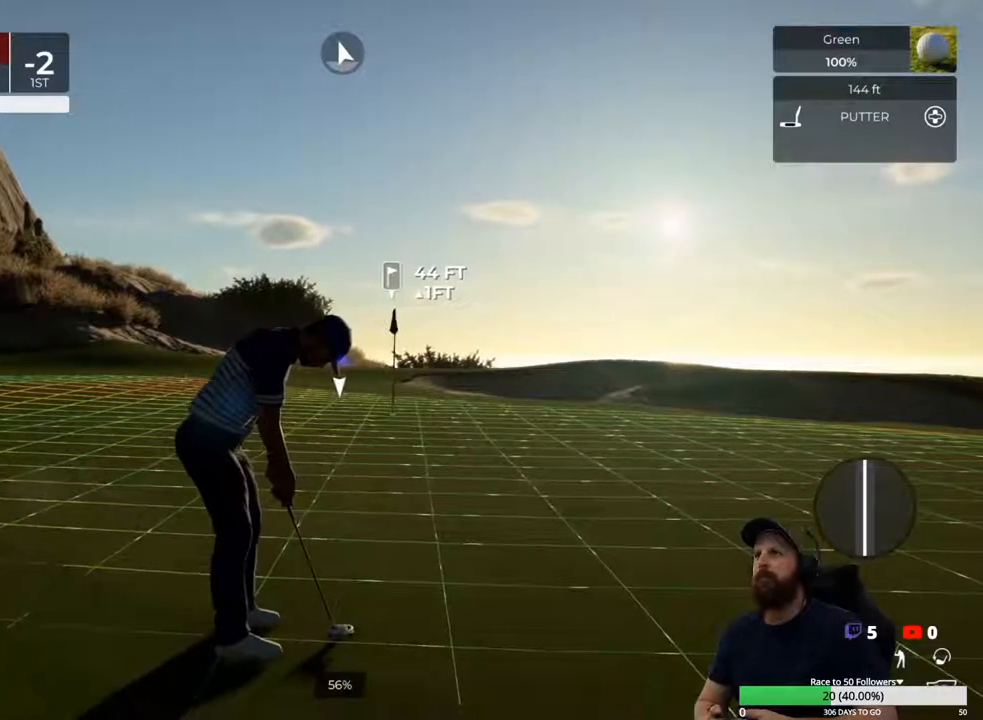
{"buttons": [], "left_stick": "center", "right_stick": "center", "events": [[100, "right_stick", "center"]]}
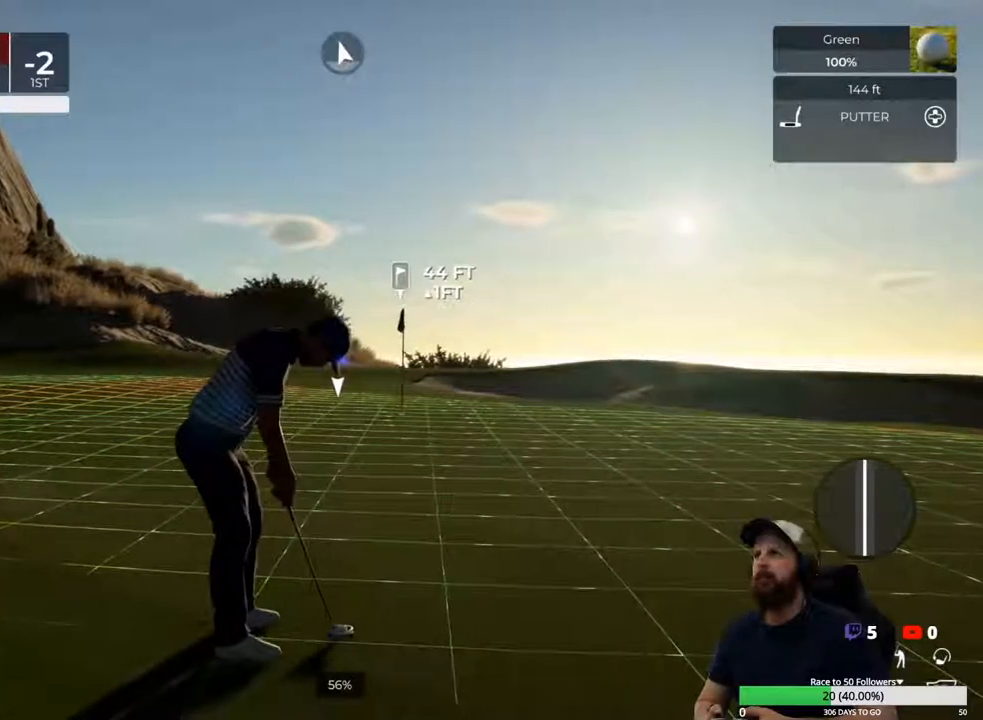
{"buttons": [], "left_stick": "center", "right_stick": "center", "events": []}
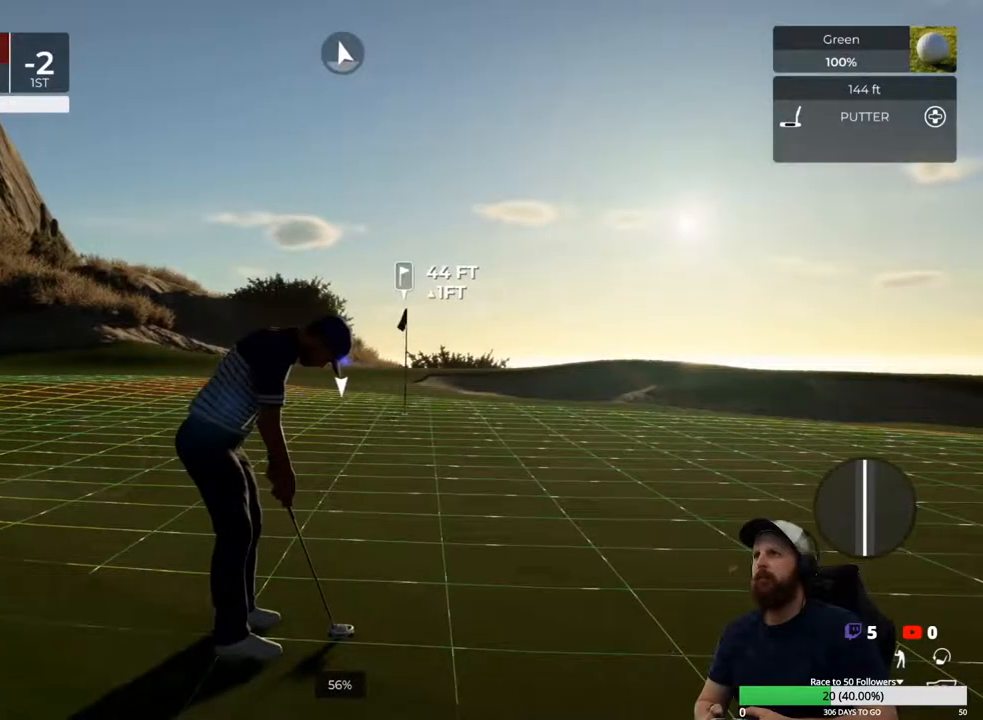
{"buttons": [], "left_stick": "down", "right_stick": "center", "events": [[67, "left_stick", "down"]]}
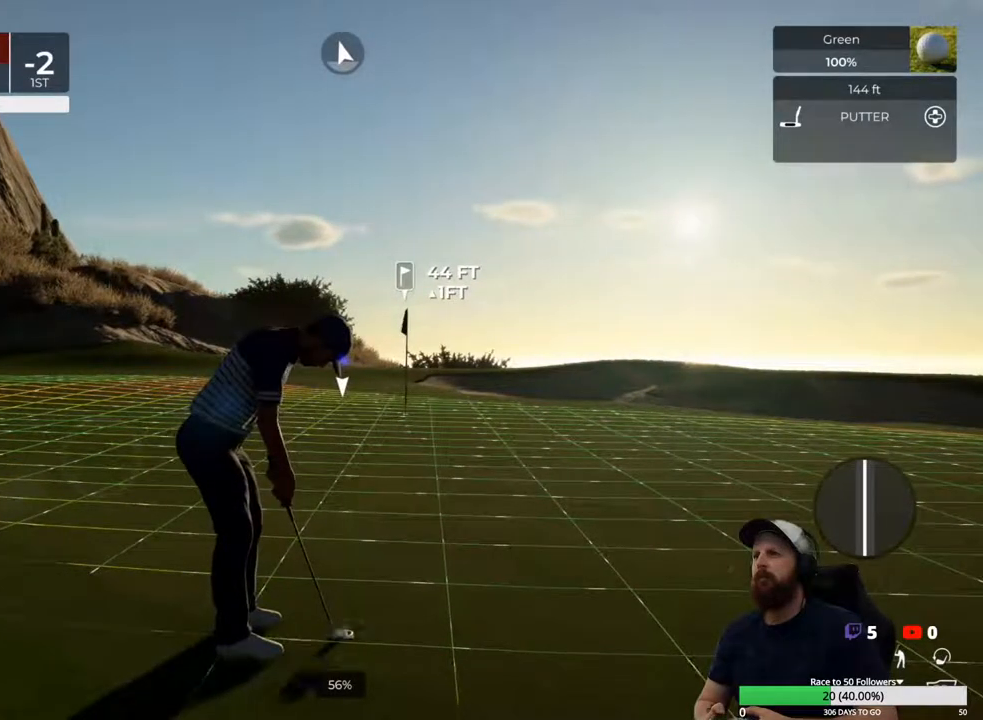
{"buttons": [], "left_stick": "center", "right_stick": "center", "events": [[400, "left_stick", "up"], [467, "left_stick", "center"]]}
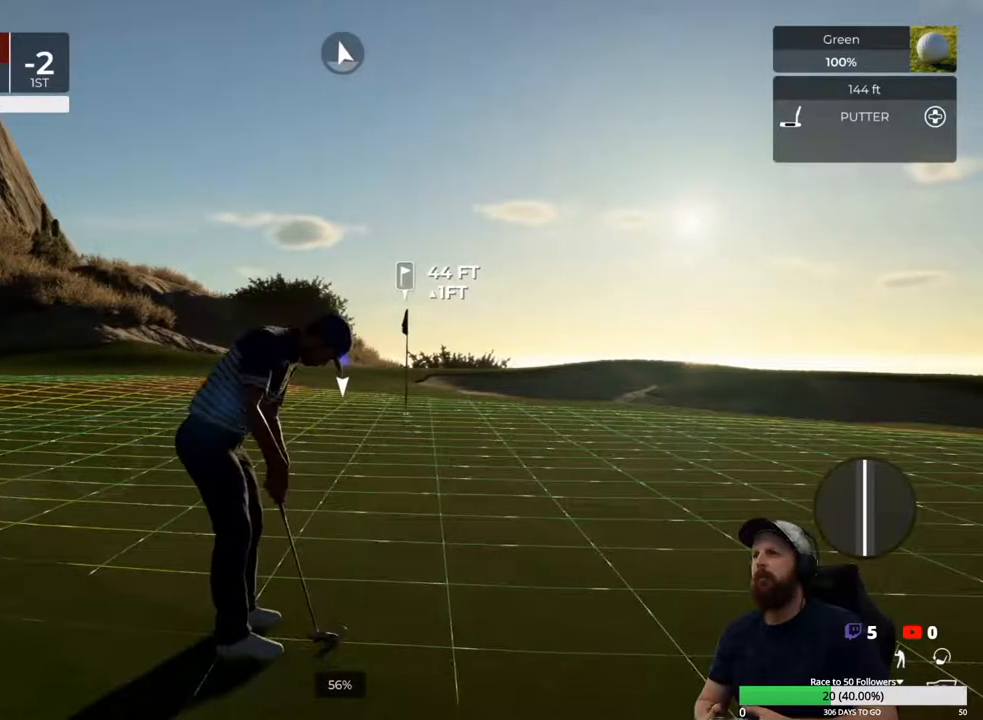
{"buttons": [], "left_stick": "center", "right_stick": "center", "events": []}
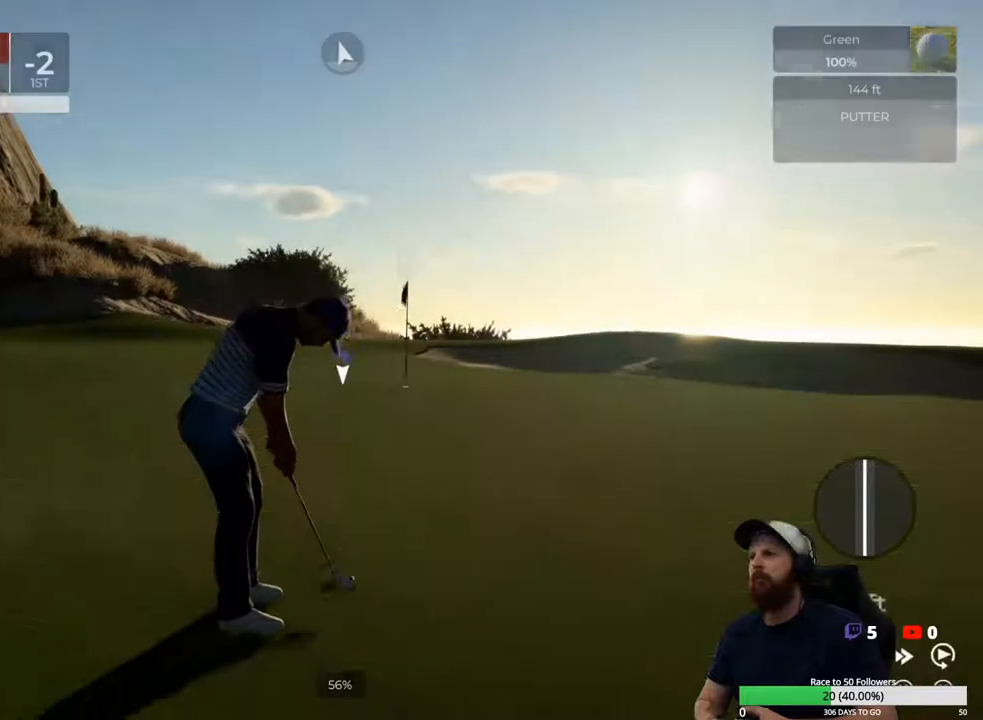
{"buttons": [], "left_stick": "center", "right_stick": "center", "events": []}
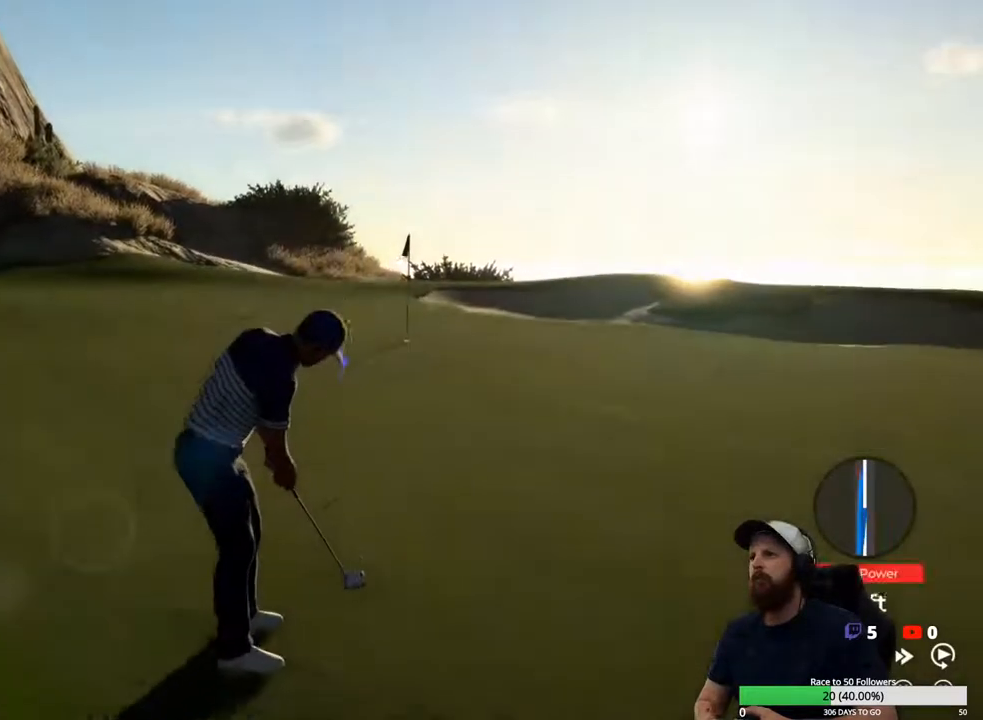
{"buttons": [], "left_stick": "center", "right_stick": "center", "events": []}
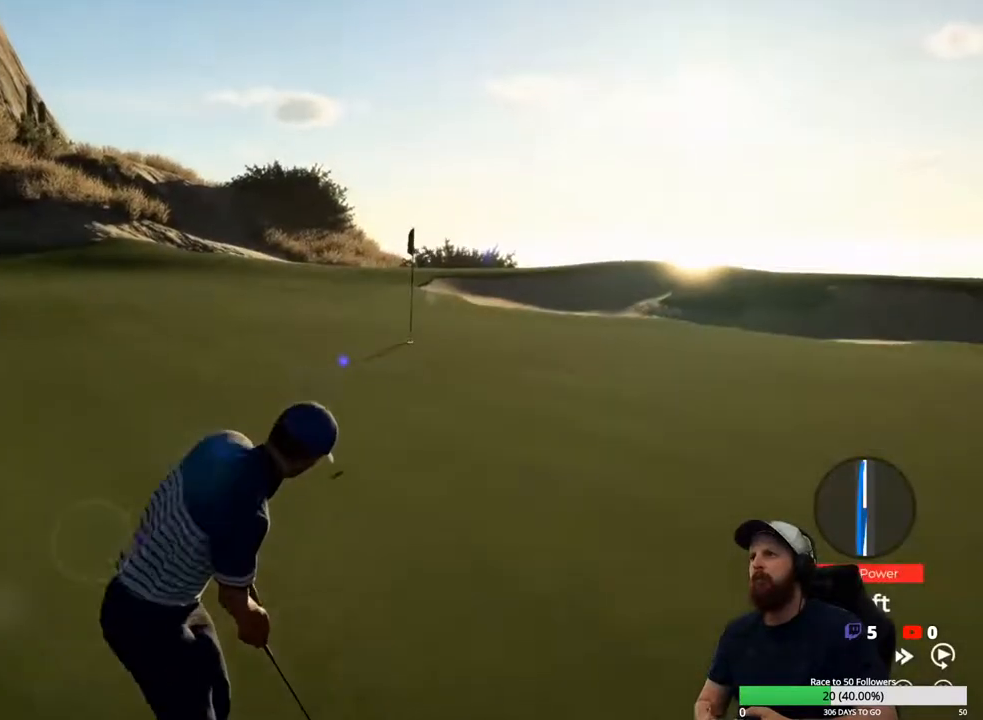
{"buttons": [], "left_stick": "center", "right_stick": "center", "events": []}
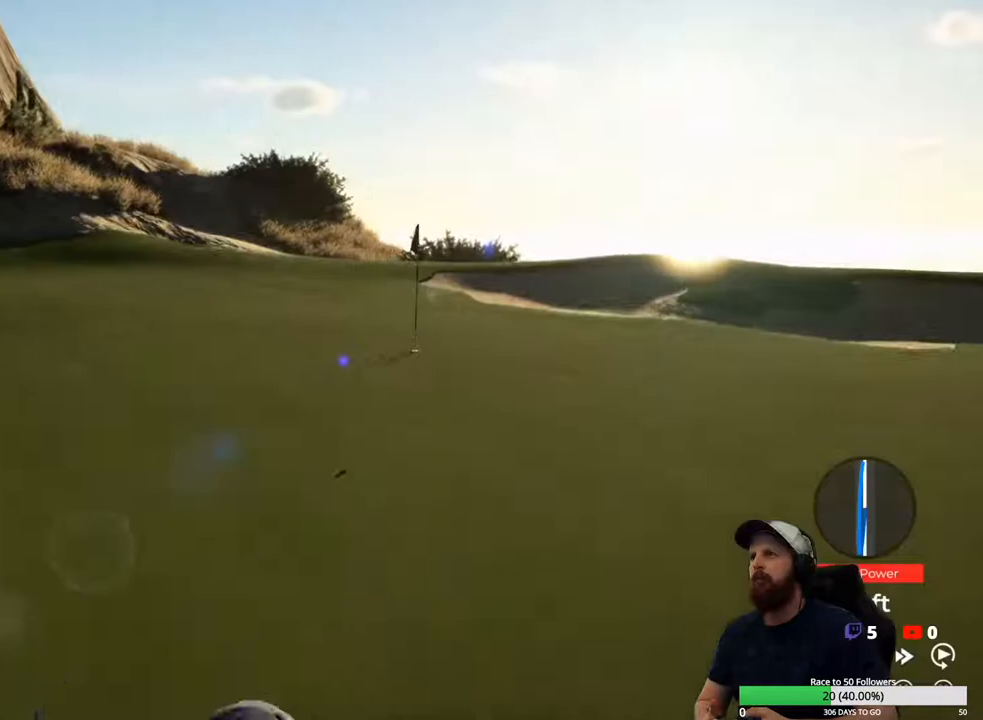
{"buttons": [], "left_stick": "center", "right_stick": "center", "events": []}
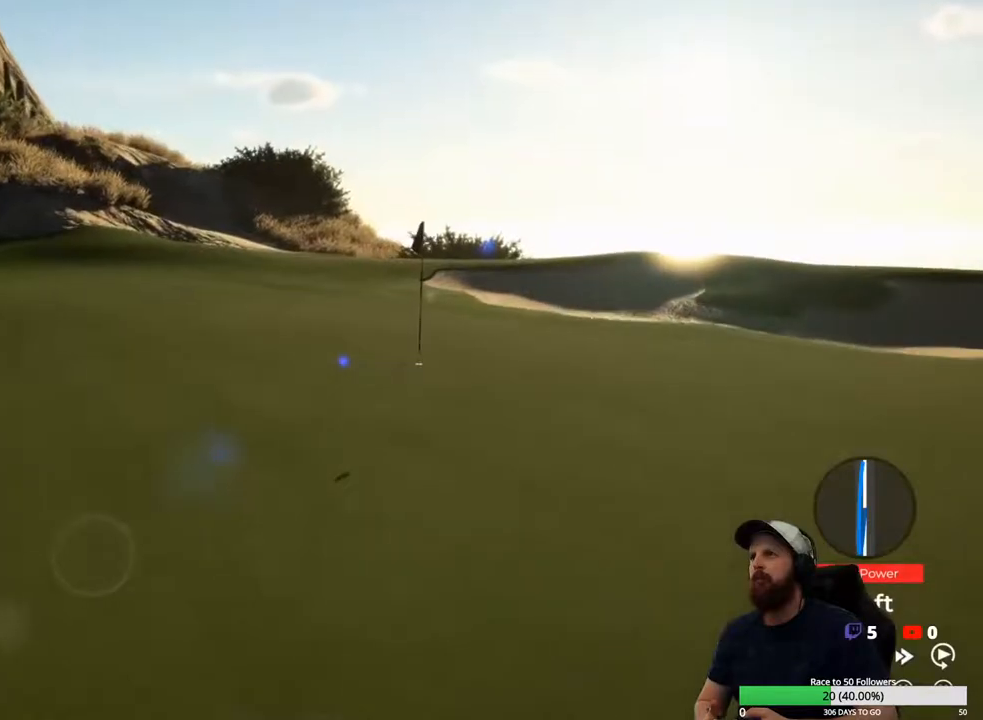
{"buttons": [], "left_stick": "center", "right_stick": "center", "events": []}